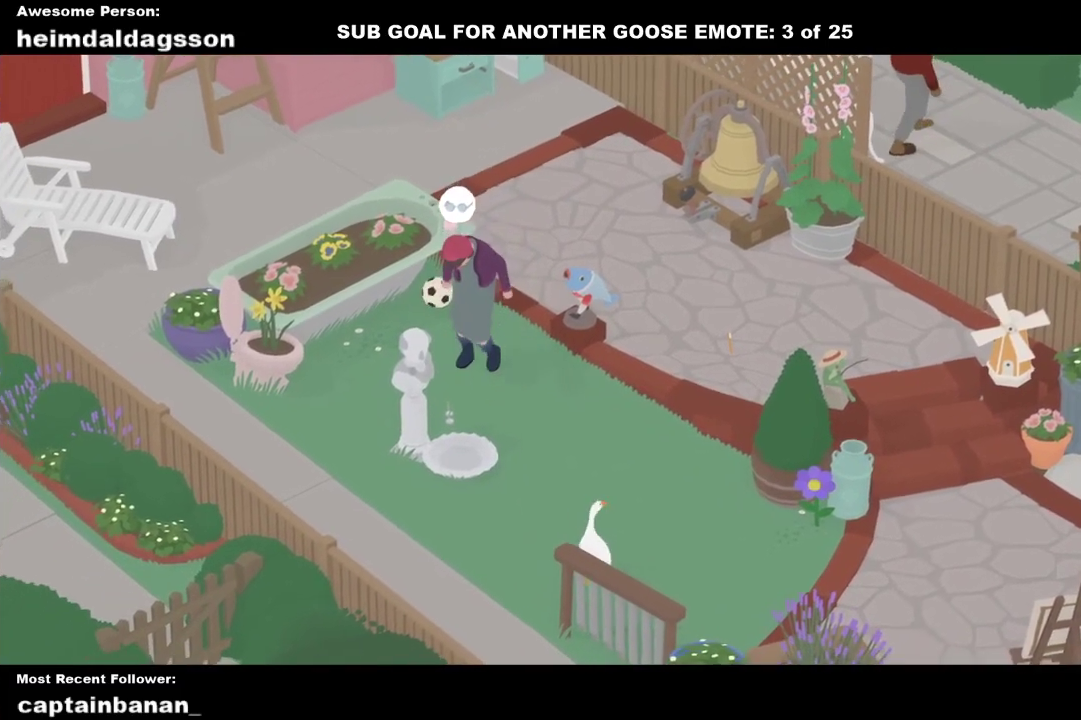
Gameplay with a controller (Xbox layout); each line is a JSON object with the inputs held at the frame after it. "events" lists button and stick changes between this image and that frame as [ms after this image, input, new state], when the widget could be followed in between. Not read: R3 right_stick.
{"buttons": ["A"], "left_stick": "up", "events": [[467, "A", "down"]]}
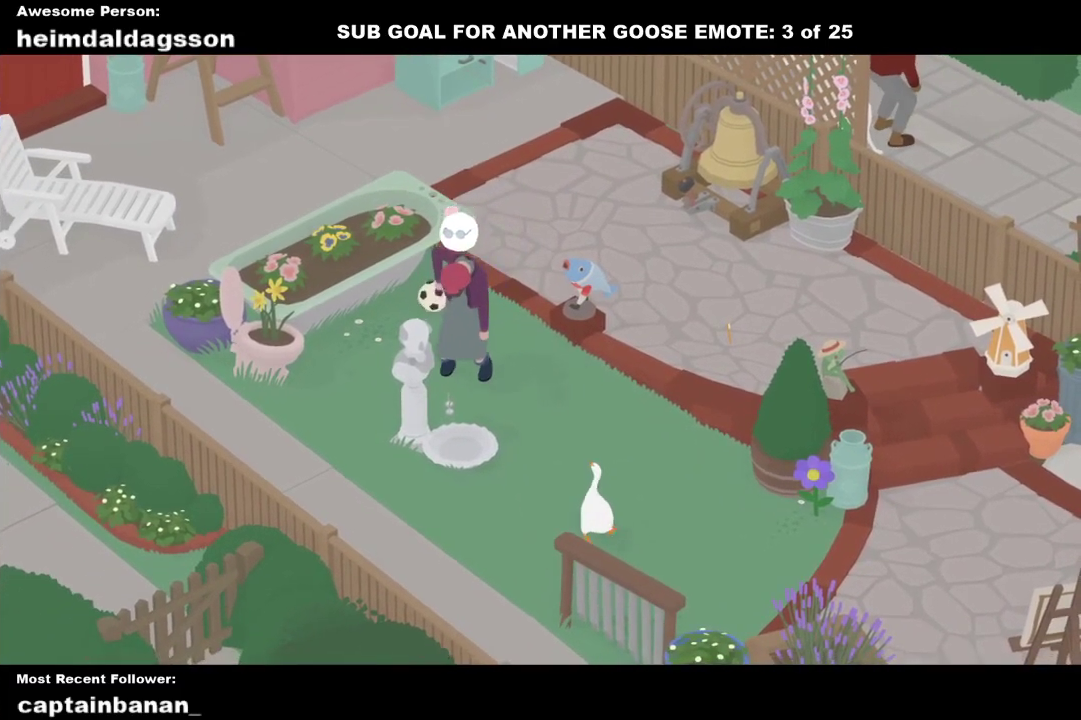
{"buttons": ["A"], "left_stick": "up", "events": [[117, "A", "up"], [217, "A", "down"], [367, "A", "up"], [467, "A", "down"]]}
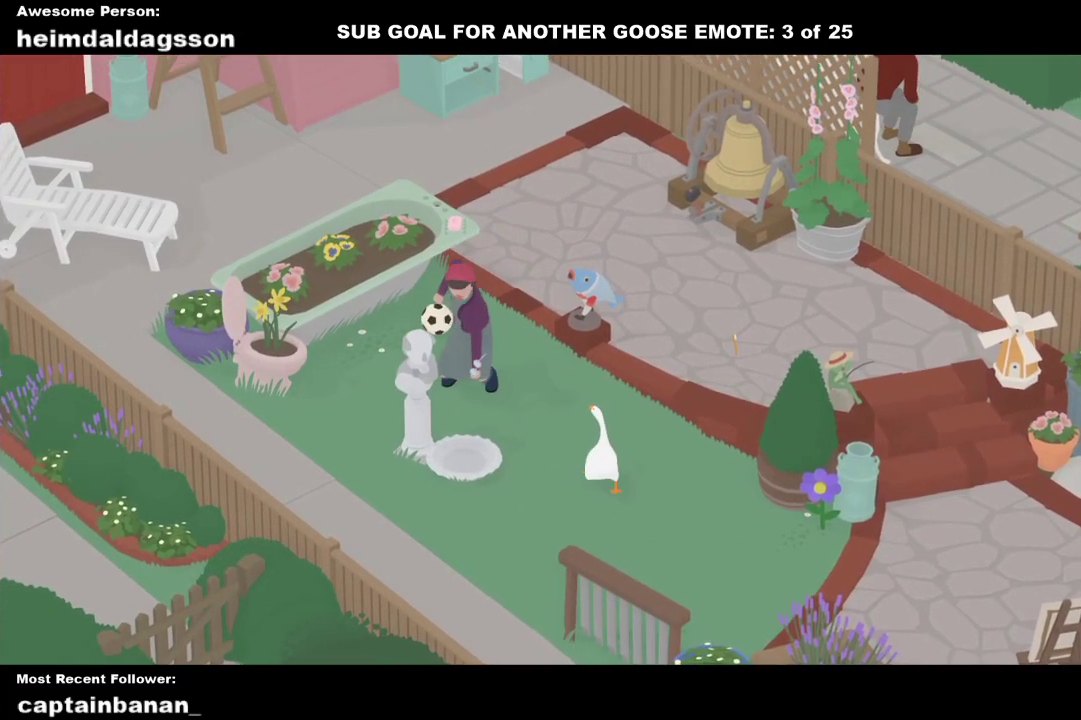
{"buttons": [], "left_stick": "up", "events": [[117, "A", "up"], [250, "A", "down"], [383, "A", "up"]]}
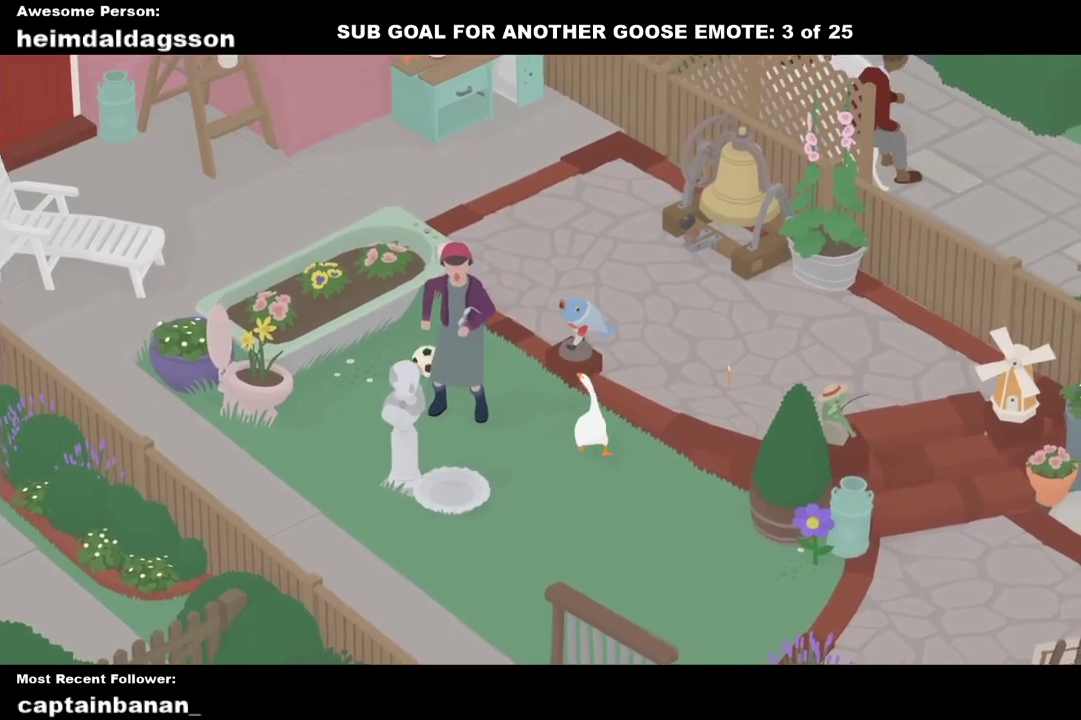
{"buttons": [], "left_stick": "center", "events": [[183, "left_stick", "center"], [317, "left_stick", "left"], [500, "left_stick", "center"]]}
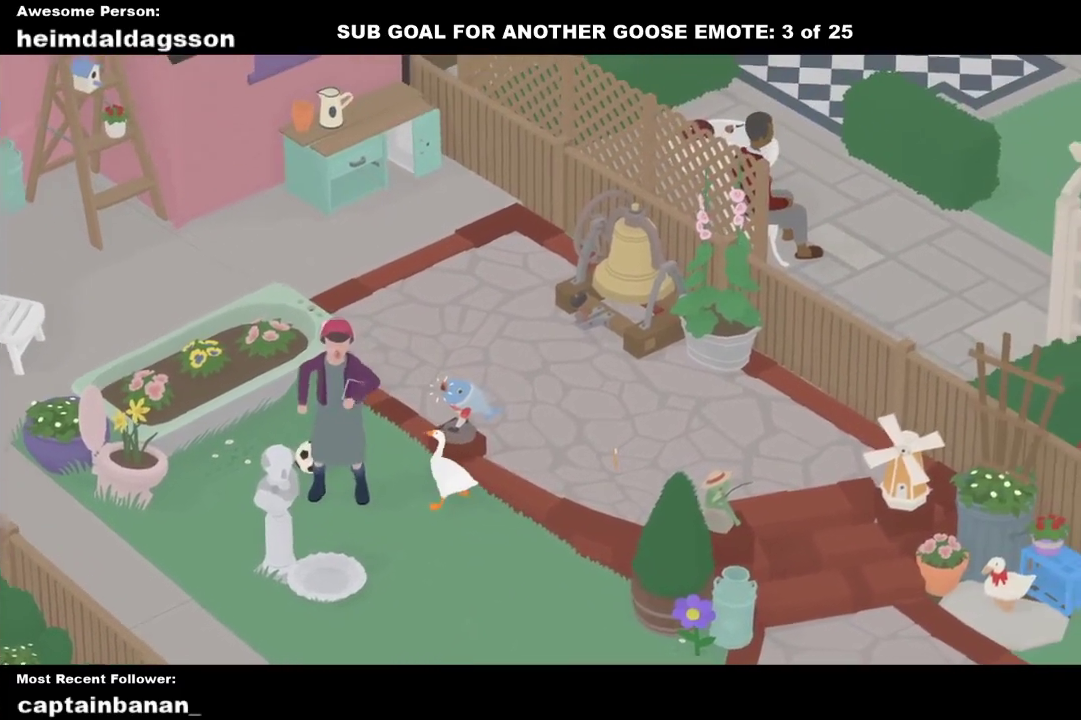
{"buttons": [], "left_stick": "center", "events": []}
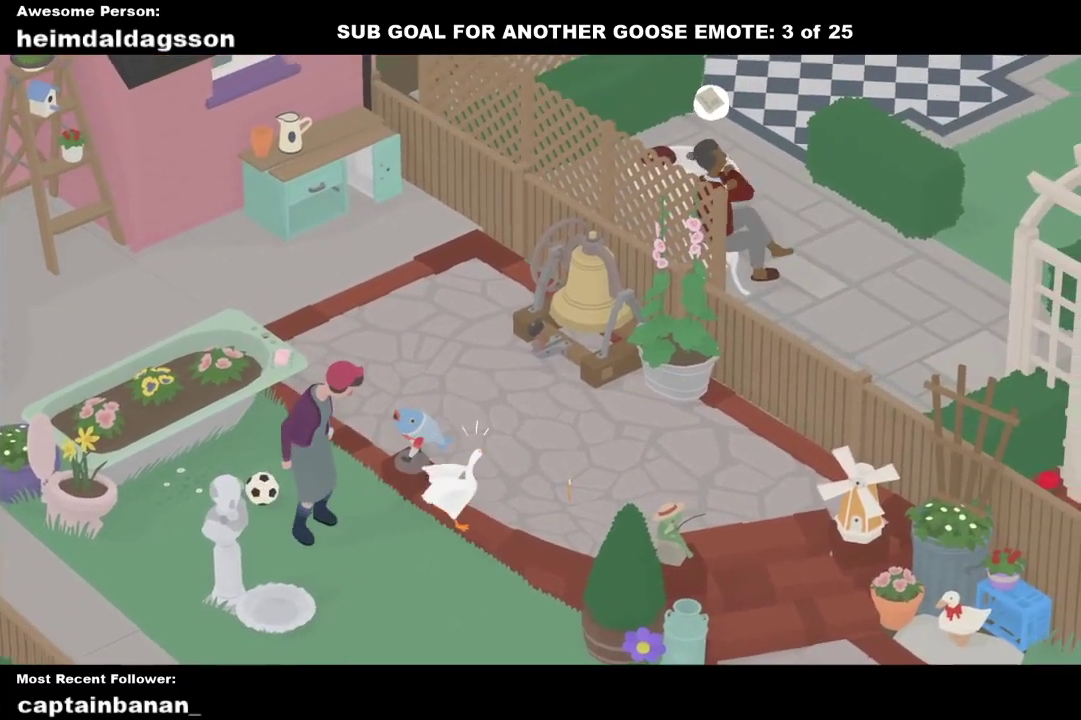
{"buttons": [], "left_stick": "down-left", "events": [[133, "left_stick", "left"], [317, "left_stick", "down-left"]]}
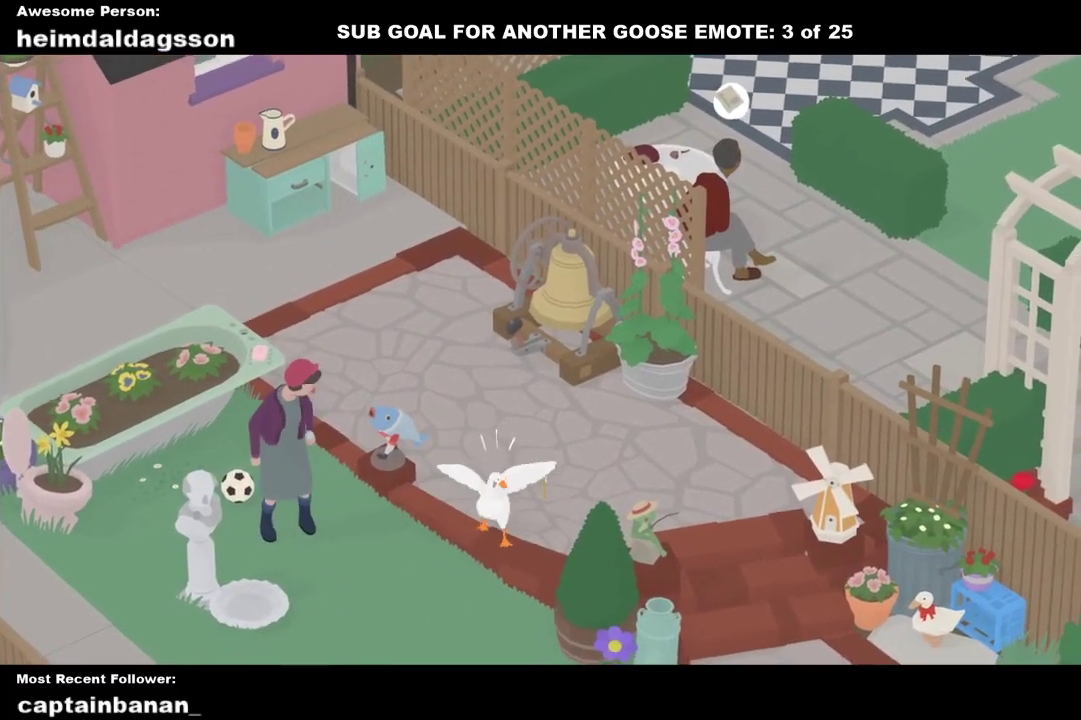
{"buttons": [], "left_stick": "center", "events": [[83, "left_stick", "center"]]}
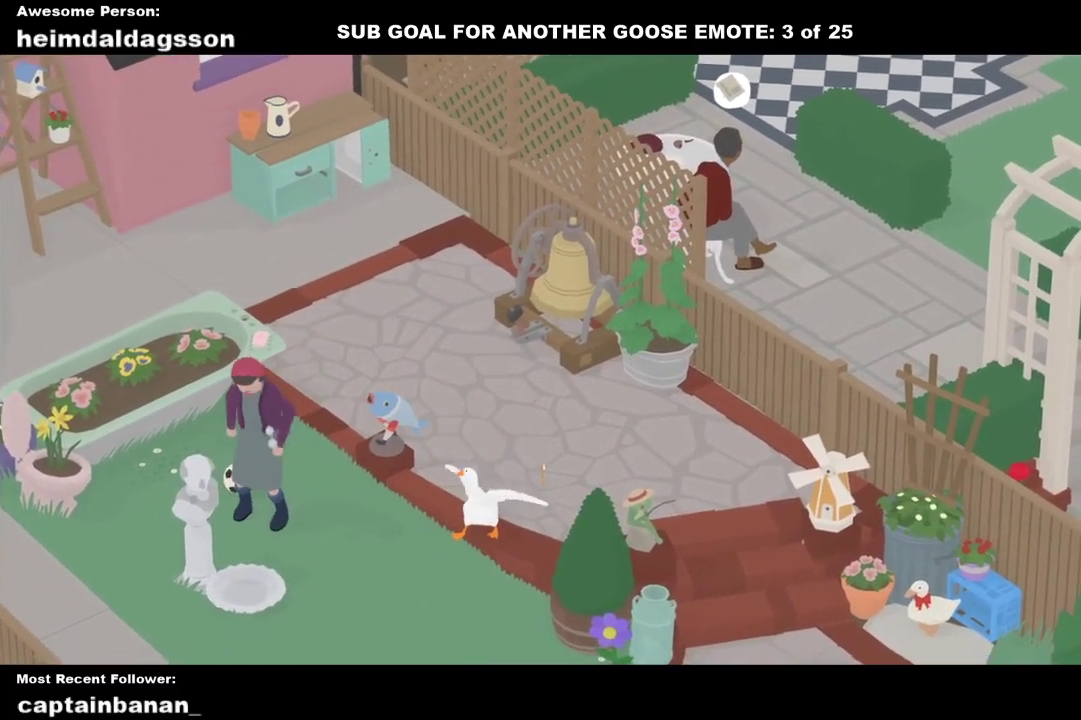
{"buttons": [], "left_stick": "center", "events": []}
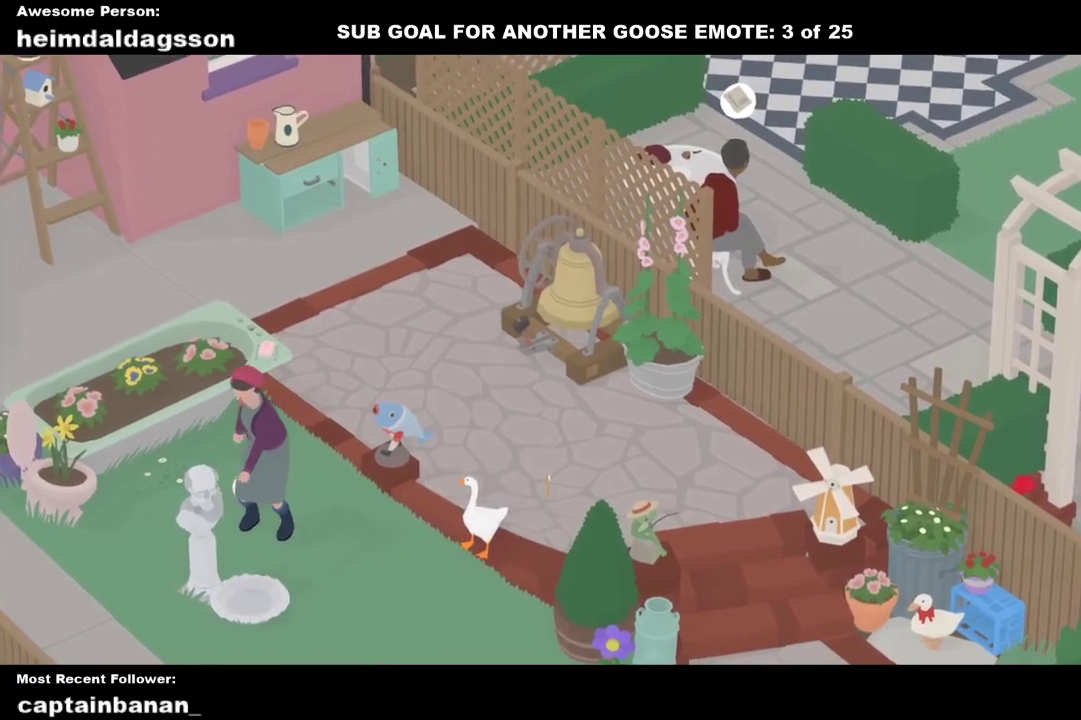
{"buttons": [], "left_stick": "up-right", "events": [[133, "left_stick", "right"], [250, "left_stick", "up-right"]]}
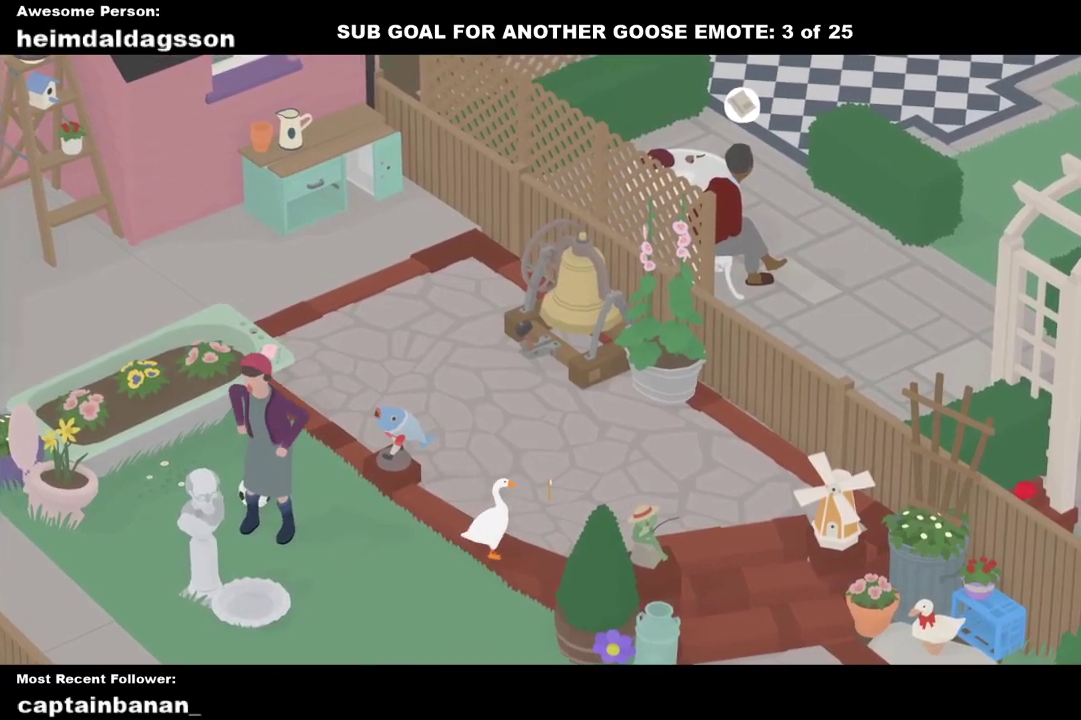
{"buttons": [], "left_stick": "down-left", "events": [[67, "L2", "down"], [267, "B", "down"], [350, "left_stick", "up"], [383, "B", "up"], [383, "L2", "up"], [467, "left_stick", "down-left"]]}
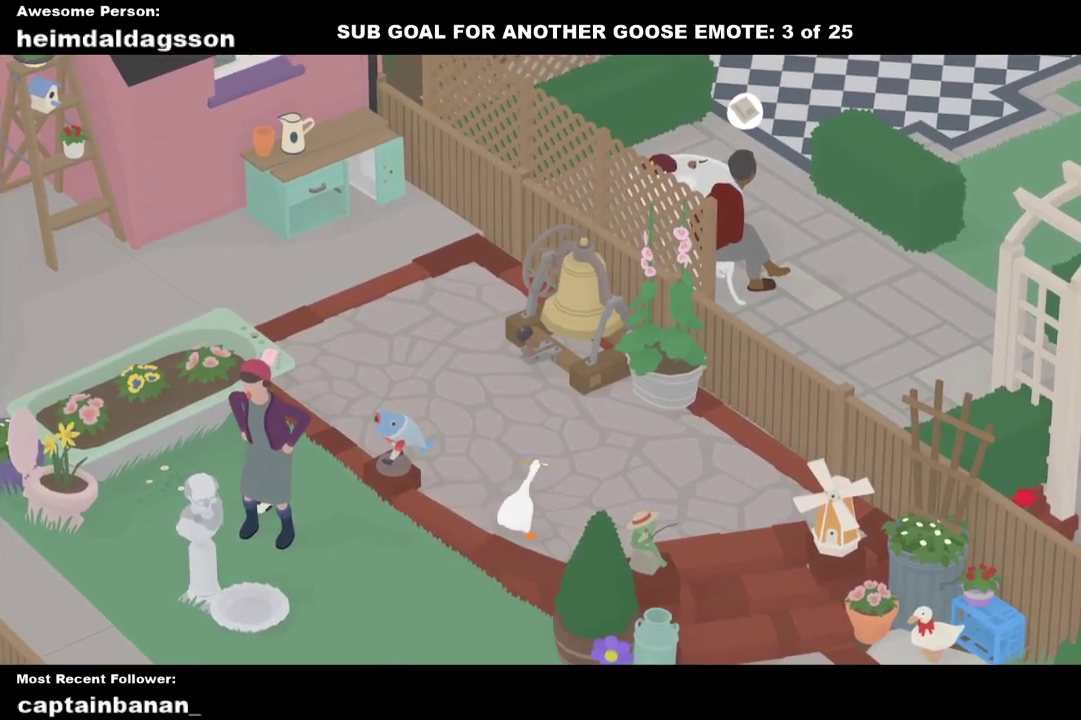
{"buttons": ["A"], "left_stick": "down-left", "events": [[17, "A", "down"], [150, "A", "up"], [250, "A", "down"], [367, "A", "up"], [483, "A", "down"]]}
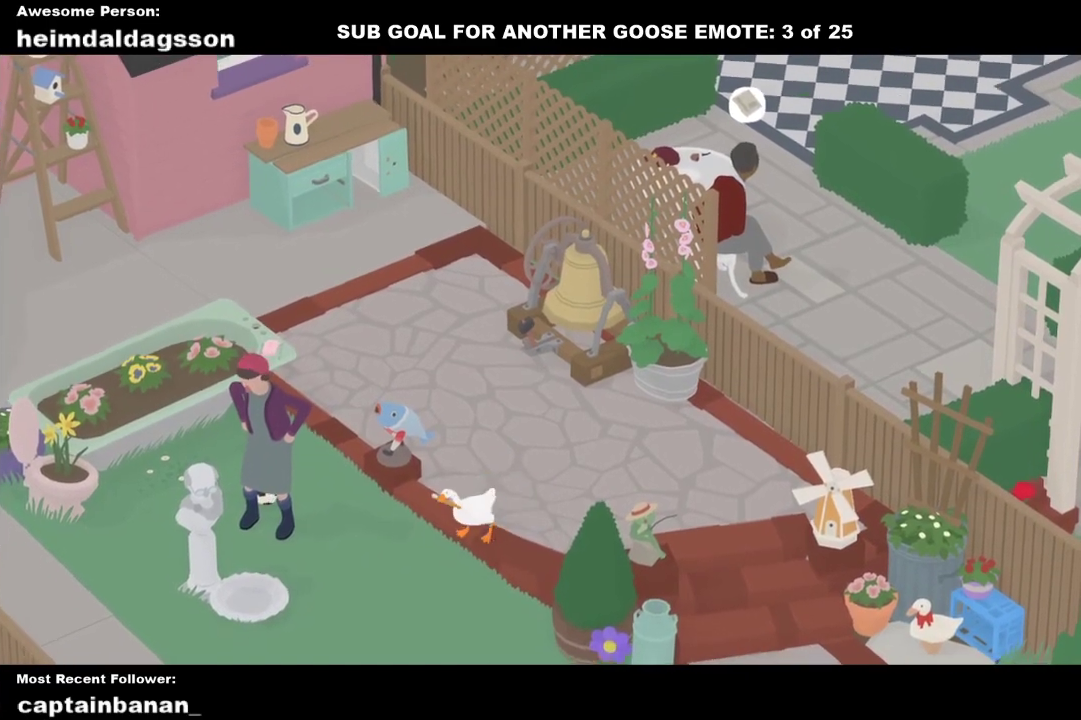
{"buttons": [], "left_stick": "left", "events": [[83, "A", "up"], [100, "left_stick", "left"], [167, "A", "down"], [500, "A", "up"]]}
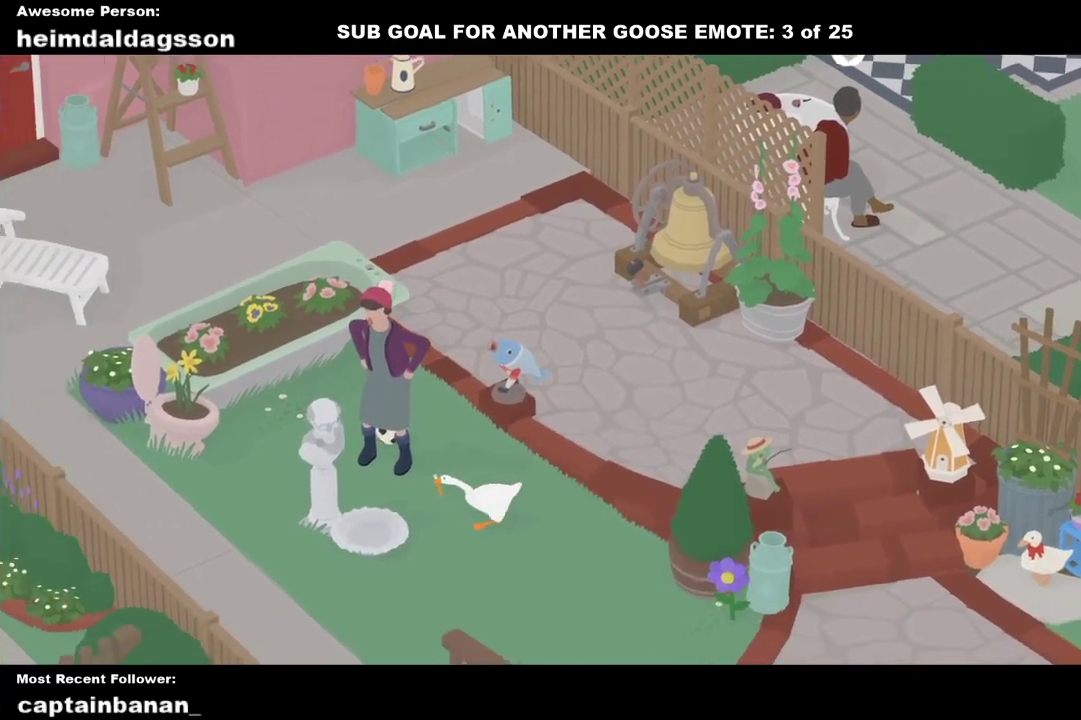
{"buttons": [], "left_stick": "down", "events": [[100, "B", "down"], [167, "left_stick", "down-left"], [200, "B", "up"], [267, "left_stick", "down"], [317, "A", "down"], [450, "A", "up"]]}
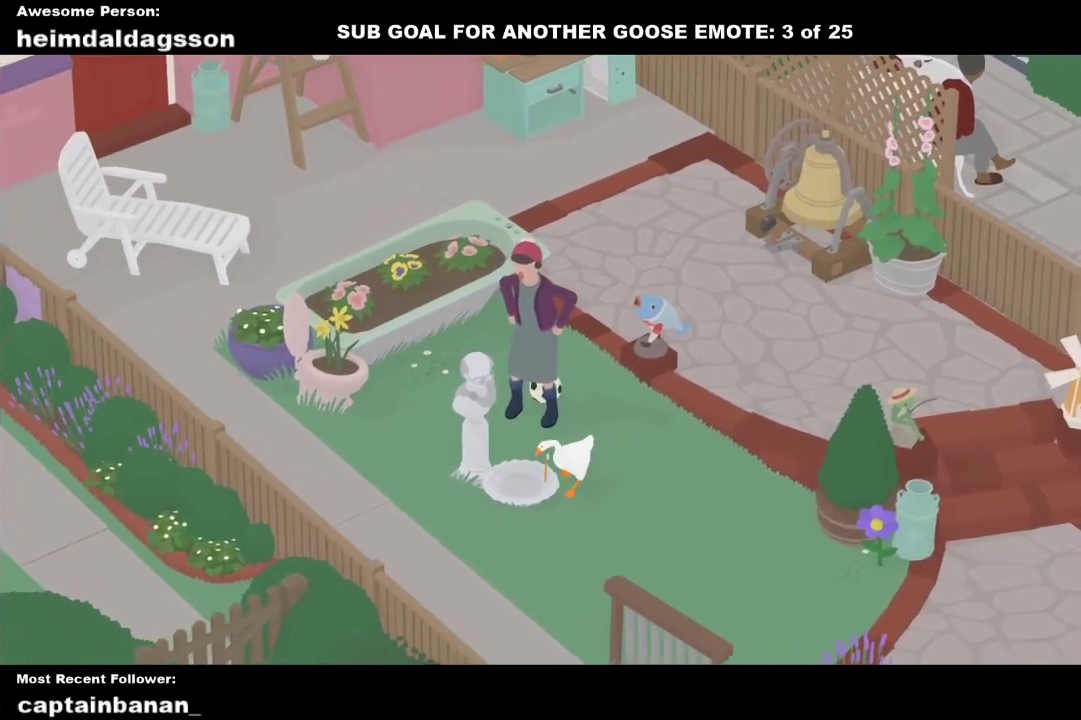
{"buttons": ["A"], "left_stick": "down", "events": [[50, "A", "down"], [183, "A", "up"], [267, "A", "down"], [417, "A", "up"], [500, "A", "down"]]}
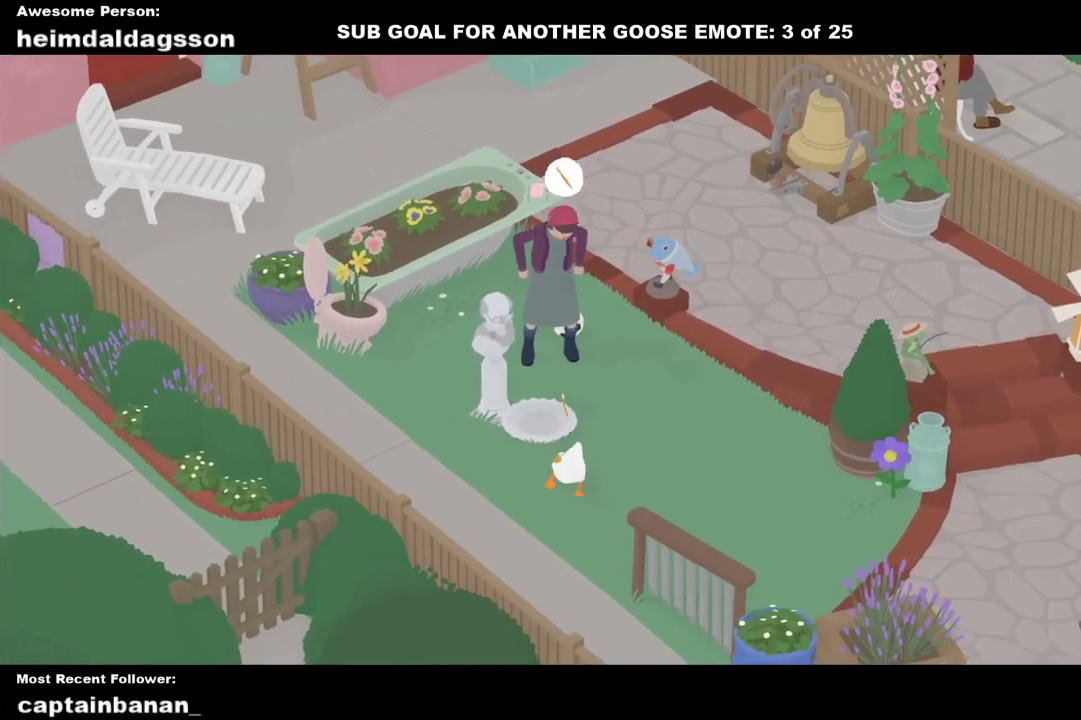
{"buttons": ["A"], "left_stick": "down", "events": [[117, "A", "up"], [217, "A", "down"], [333, "A", "up"], [433, "A", "down"]]}
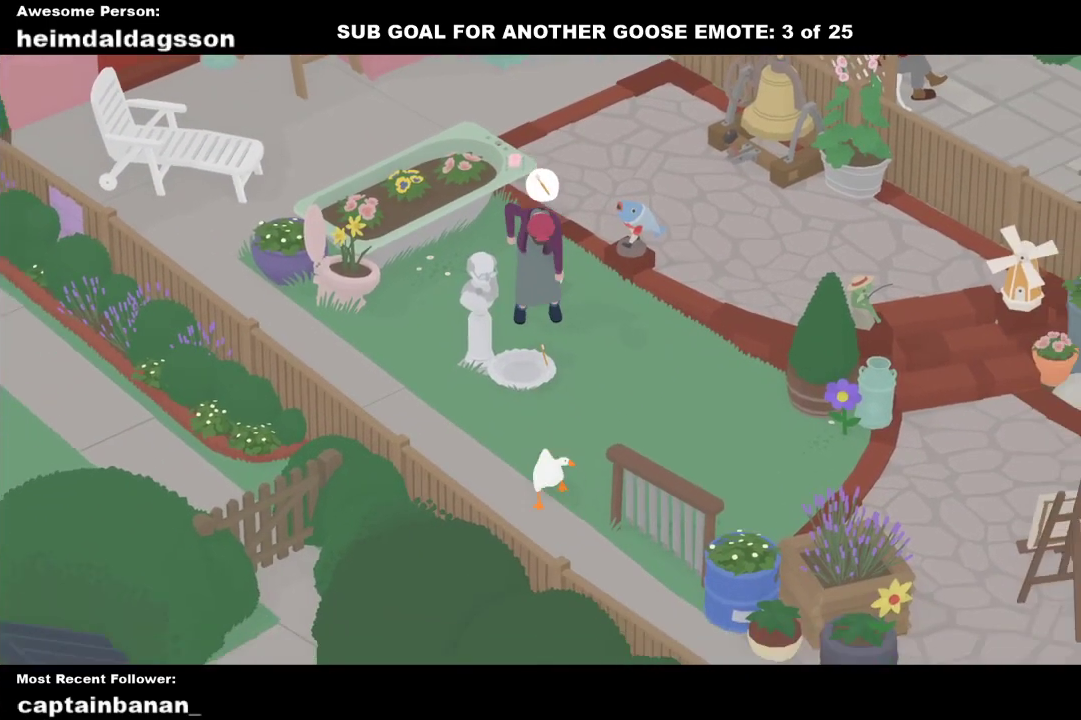
{"buttons": ["A"], "left_stick": "down-right", "events": [[467, "left_stick", "down-right"]]}
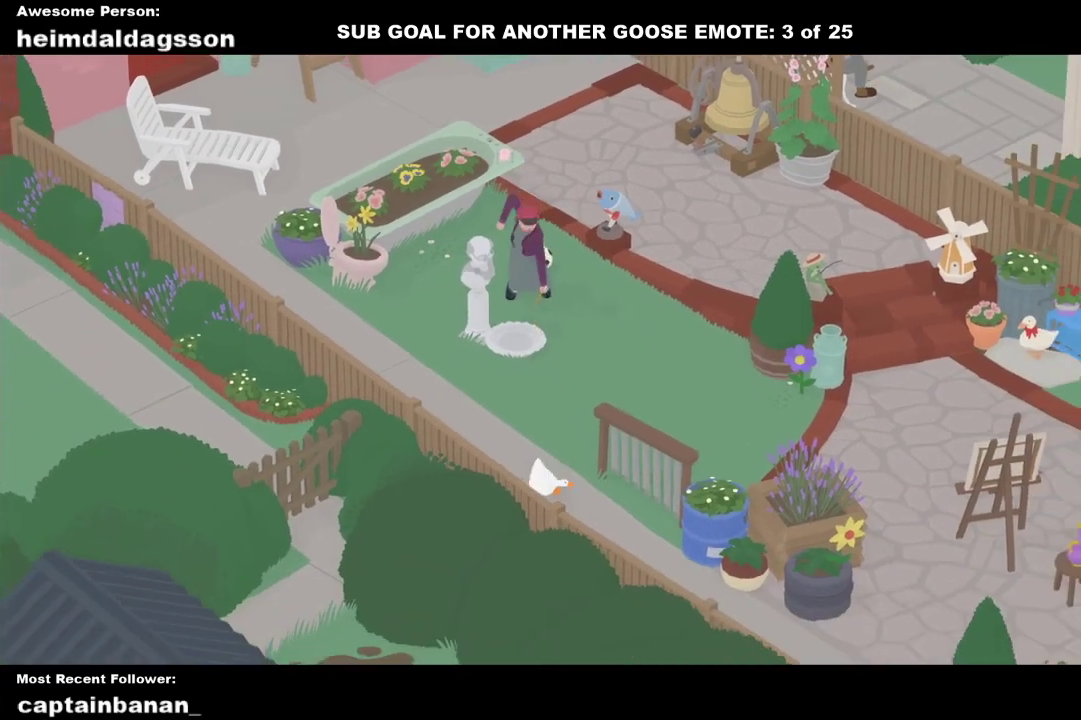
{"buttons": ["A"], "left_stick": "down-right", "events": []}
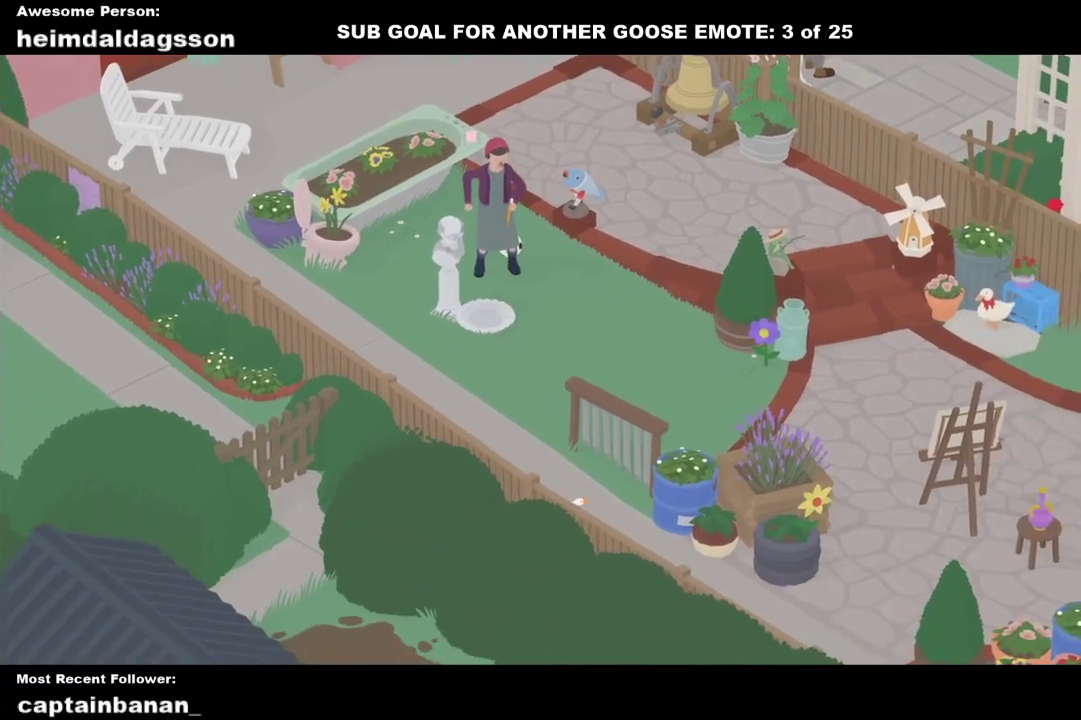
{"buttons": ["A"], "left_stick": "down-right", "events": []}
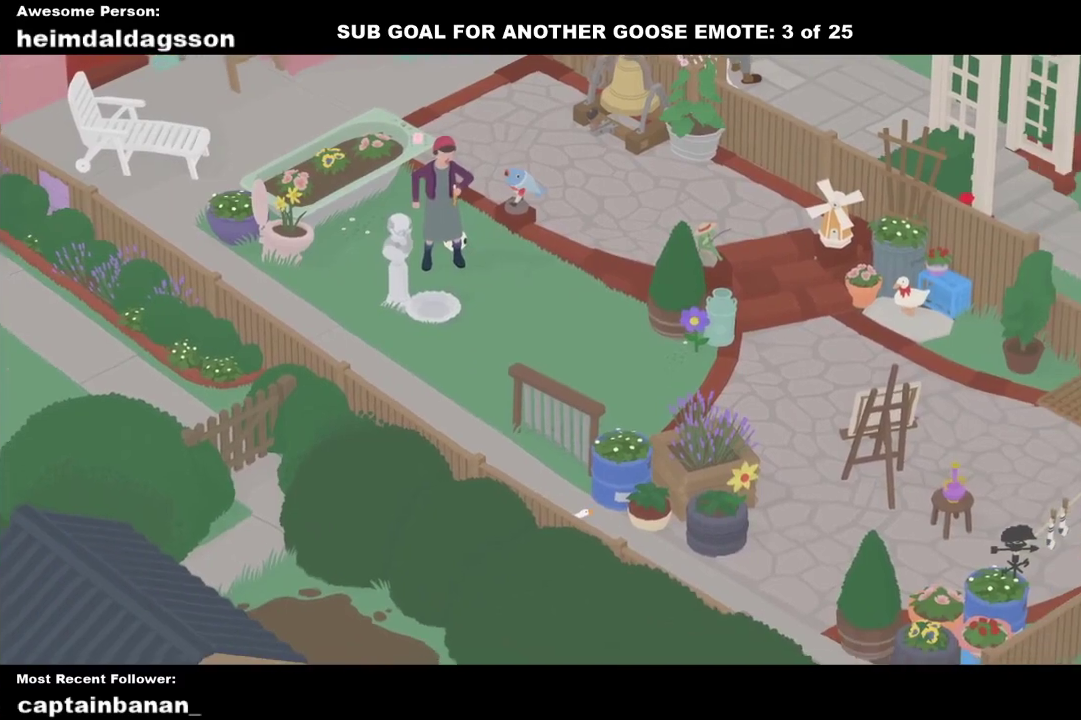
{"buttons": ["A"], "left_stick": "down-right", "events": []}
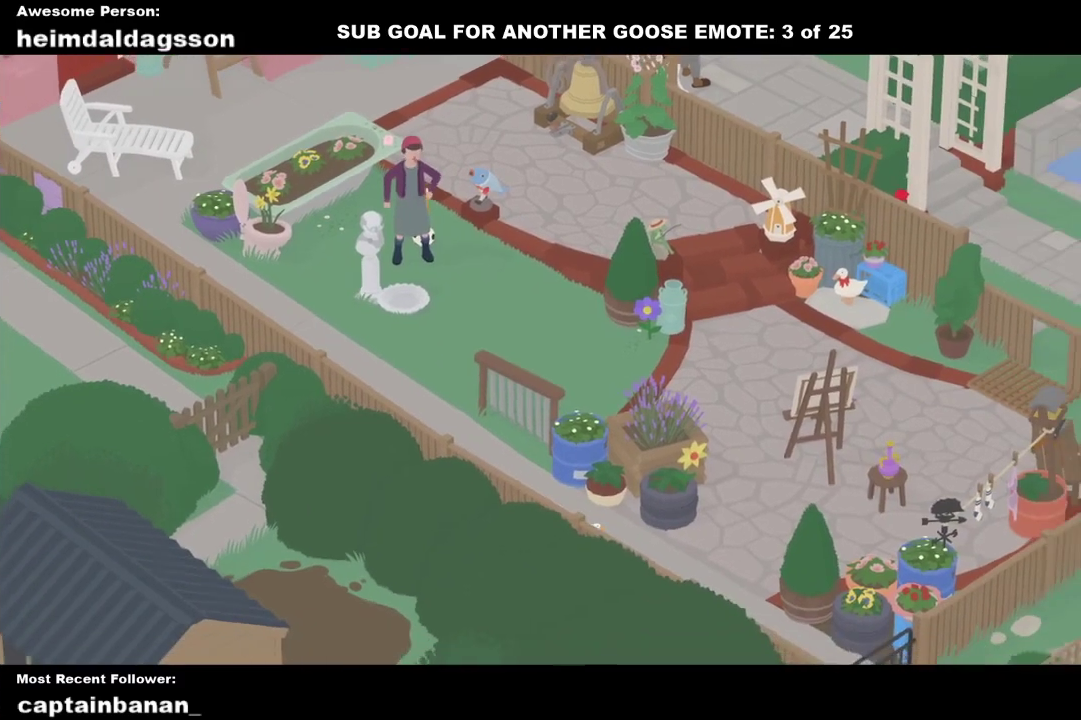
{"buttons": ["A"], "left_stick": "down-right", "events": []}
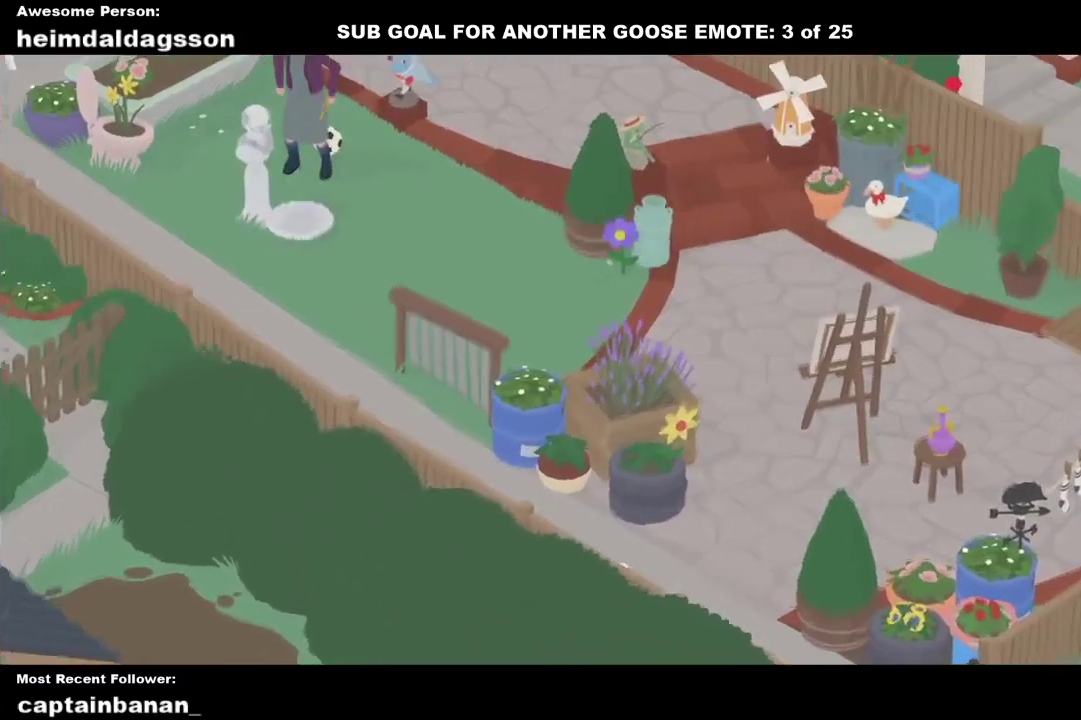
{"buttons": ["A"], "left_stick": "down-right", "events": []}
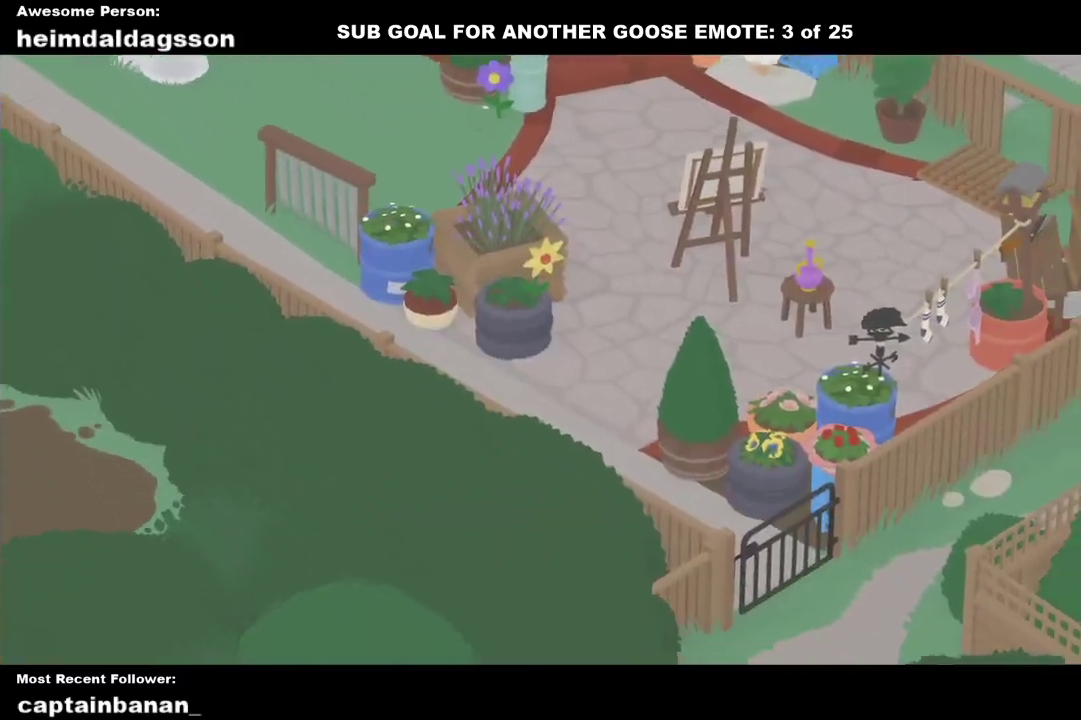
{"buttons": ["L2"], "left_stick": "down-right", "events": [[300, "L2", "down"], [483, "A", "up"]]}
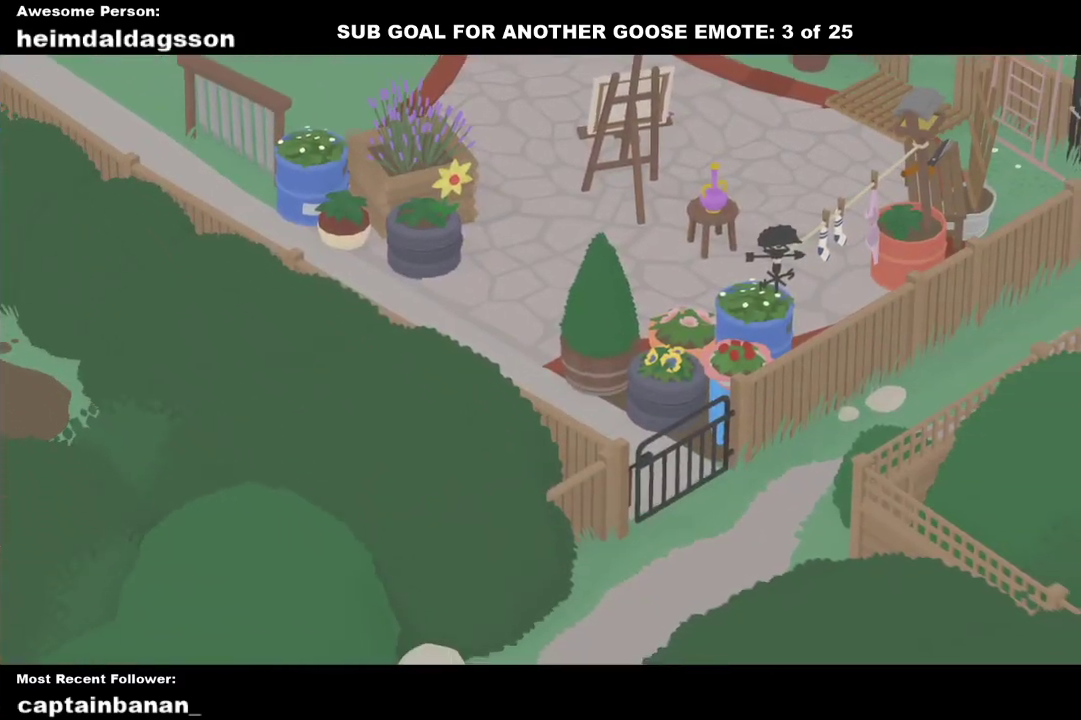
{"buttons": ["L2"], "left_stick": "down-right", "events": []}
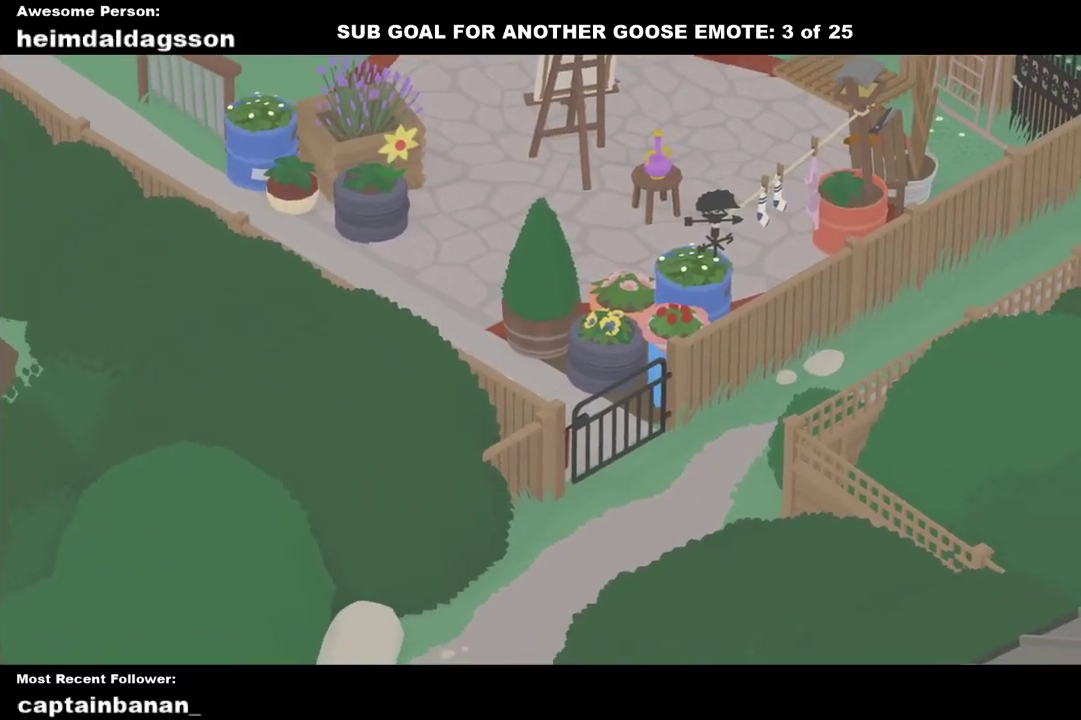
{"buttons": ["A"], "left_stick": "up-left", "events": [[133, "B", "down"], [217, "left_stick", "right"], [283, "B", "up"], [317, "left_stick", "up"], [417, "left_stick", "up-left"], [467, "L2", "up"], [483, "A", "down"]]}
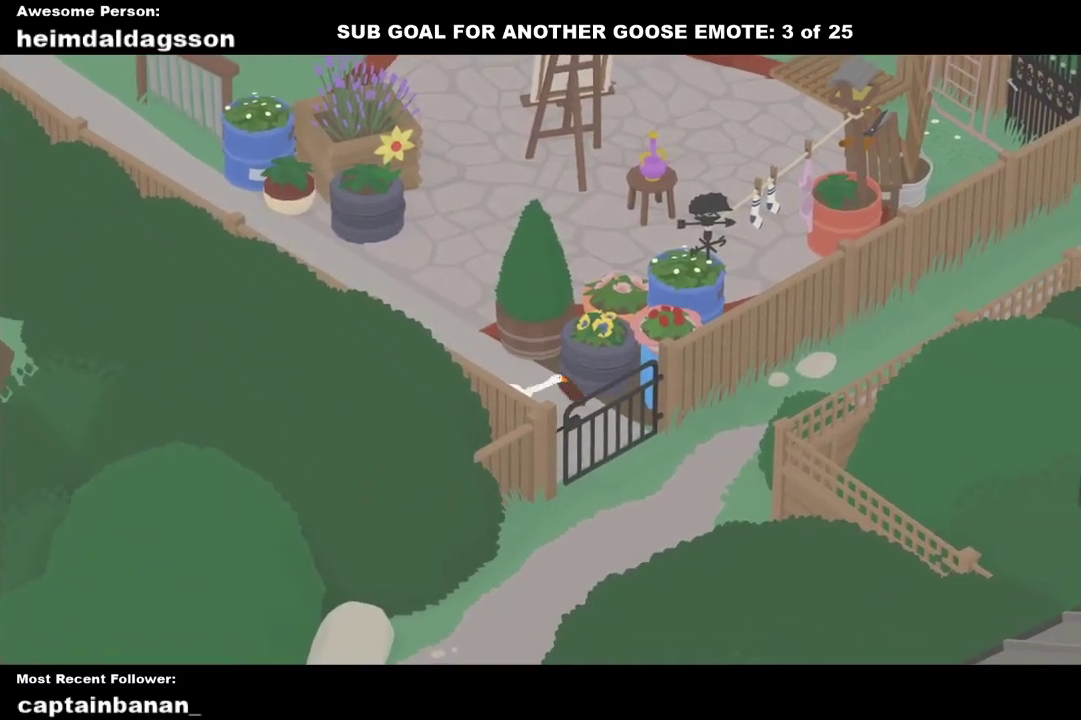
{"buttons": ["A"], "left_stick": "up", "events": [[133, "A", "up"], [233, "A", "down"], [350, "A", "up"], [400, "left_stick", "up"], [450, "A", "down"]]}
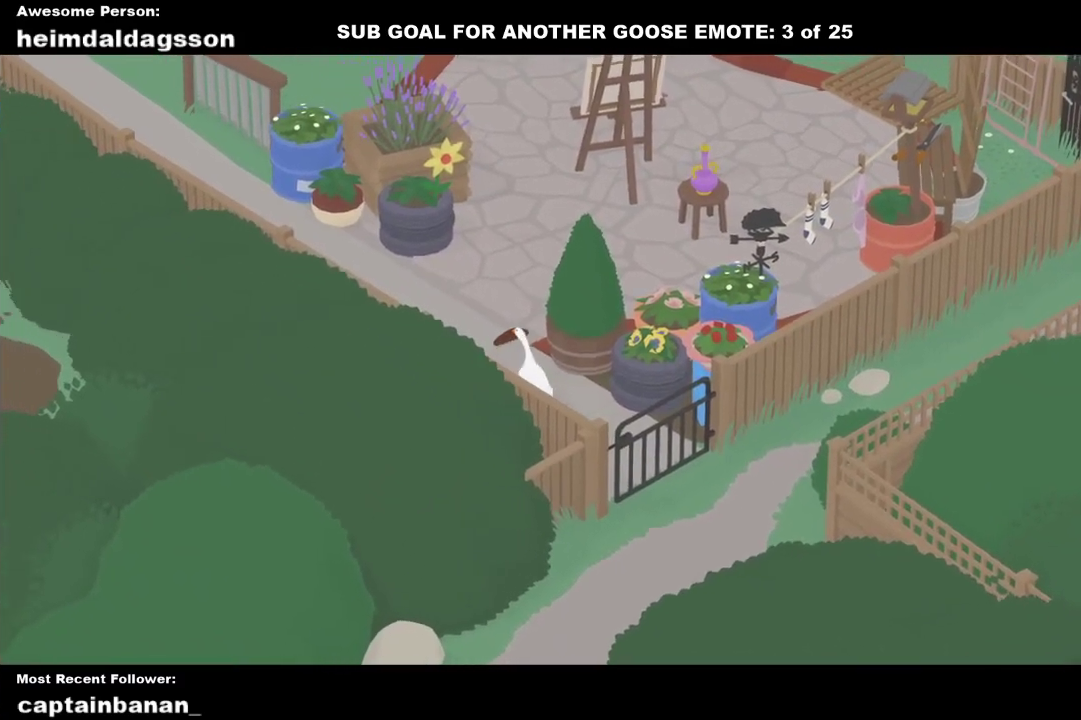
{"buttons": ["A"], "left_stick": "up", "events": [[83, "A", "up"], [167, "A", "down"], [317, "A", "up"], [400, "A", "down"]]}
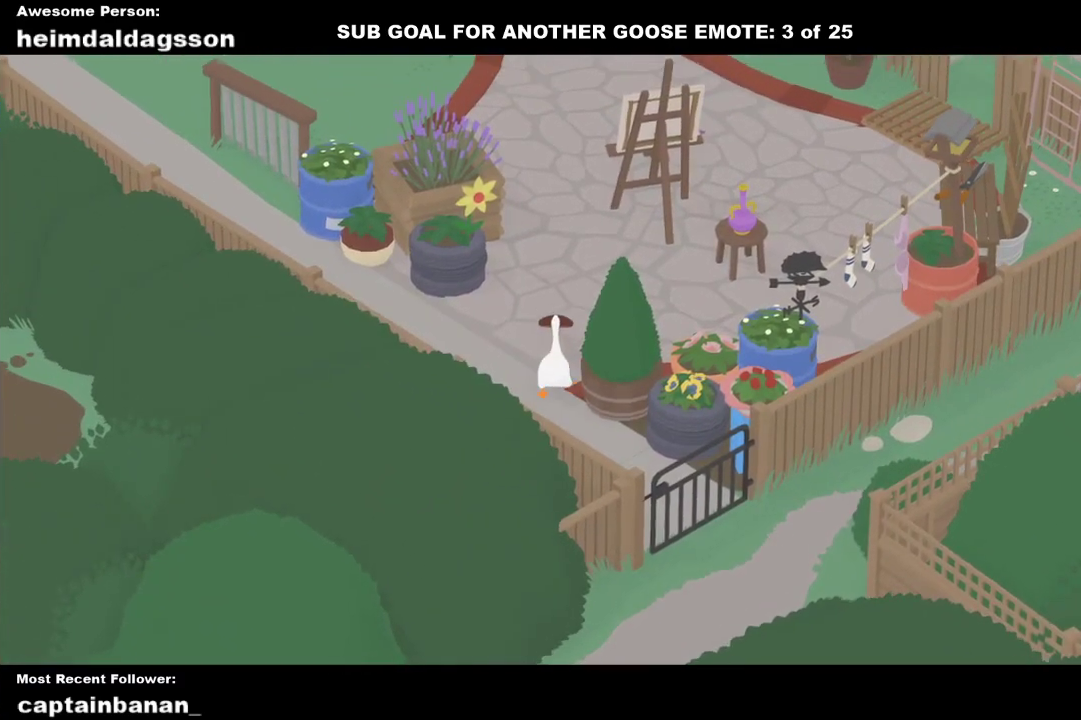
{"buttons": [], "left_stick": "up", "events": [[17, "A", "up"], [100, "A", "down"], [250, "A", "up"], [333, "A", "down"], [467, "A", "up"]]}
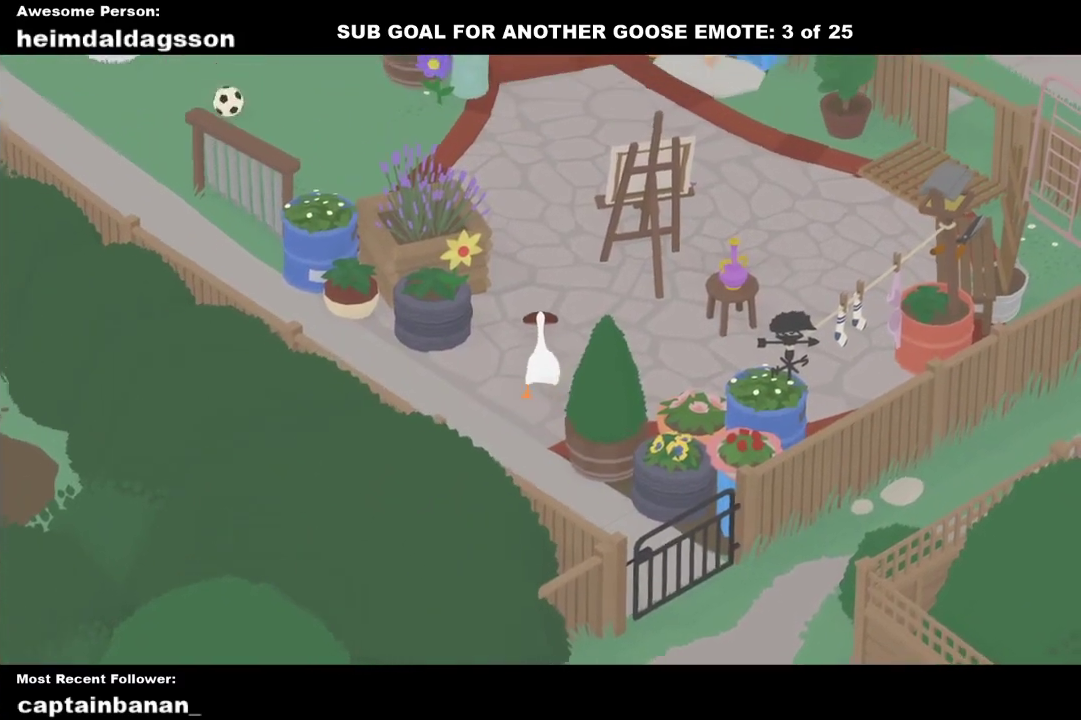
{"buttons": ["A"], "left_stick": "up", "events": [[33, "A", "down"], [233, "A", "up"], [317, "A", "down"]]}
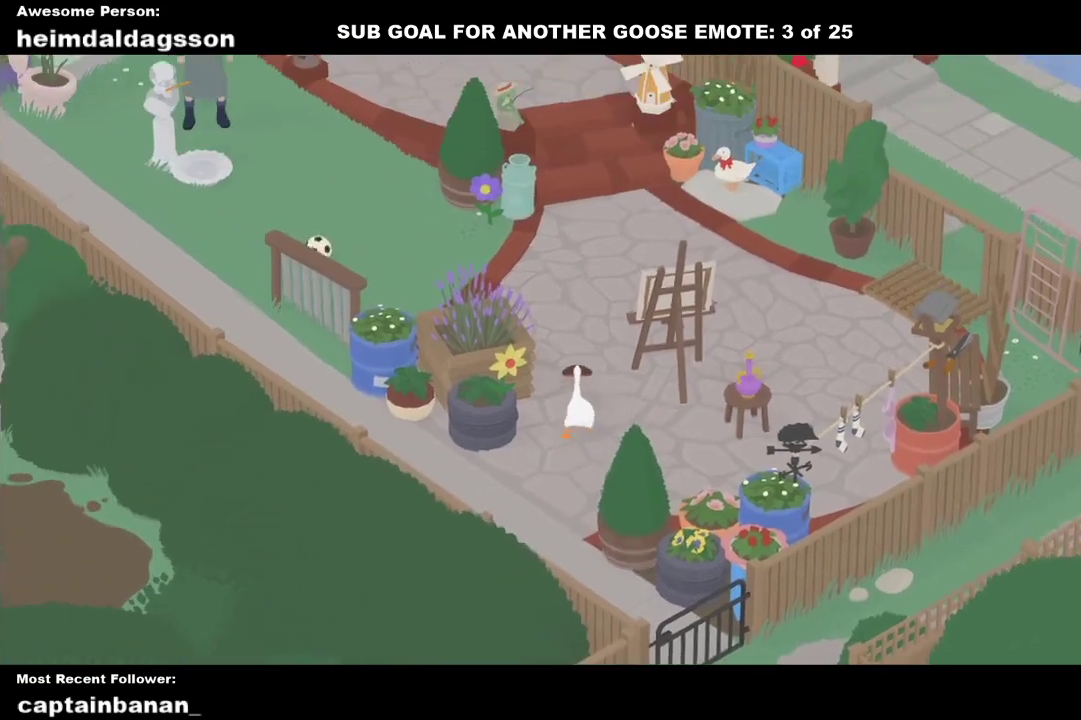
{"buttons": ["A"], "left_stick": "up-left", "events": [[17, "A", "up"], [83, "A", "down"], [333, "A", "up"], [417, "A", "down"], [417, "left_stick", "up-left"]]}